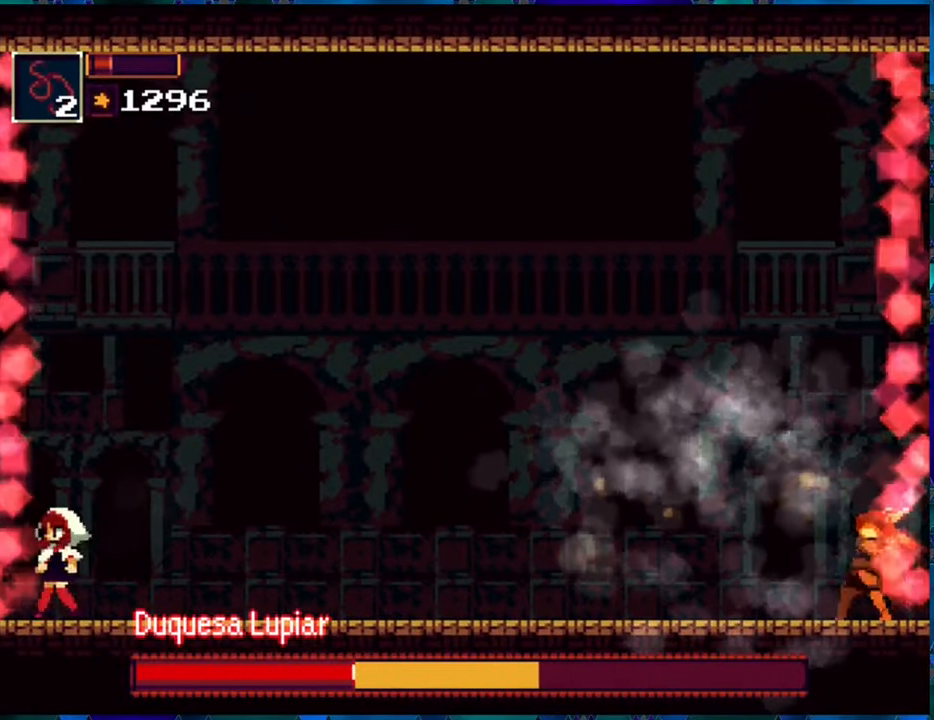
Gameplay with a controller (Nintendo layout); each line is a JSON object with the inputs held at the frame after it. "events" lists button and stick changes between this image and that frame as [ms after this image, input, new state], when the widget could be followed in between. Not read: L3 R3.
{"buttons": [], "left_stick": "center", "right_stick": "center", "events": [[267, "DPAD_RIGHT", "down"], [500, "DPAD_RIGHT", "up"]]}
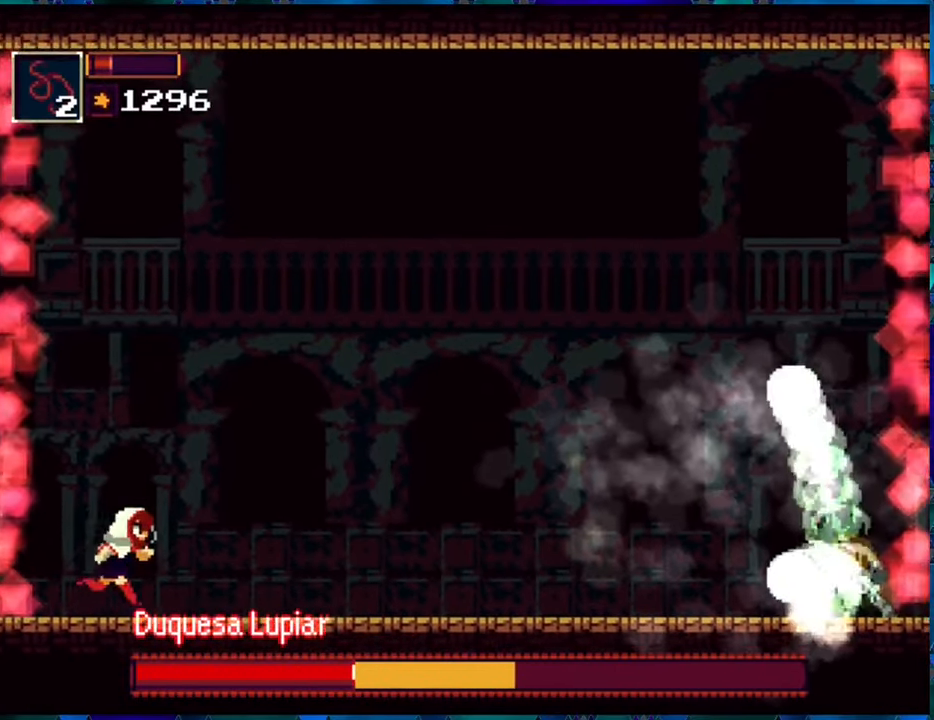
{"buttons": ["DPAD_RIGHT"], "left_stick": "center", "right_stick": "center", "events": [[234, "DPAD_RIGHT", "down"]]}
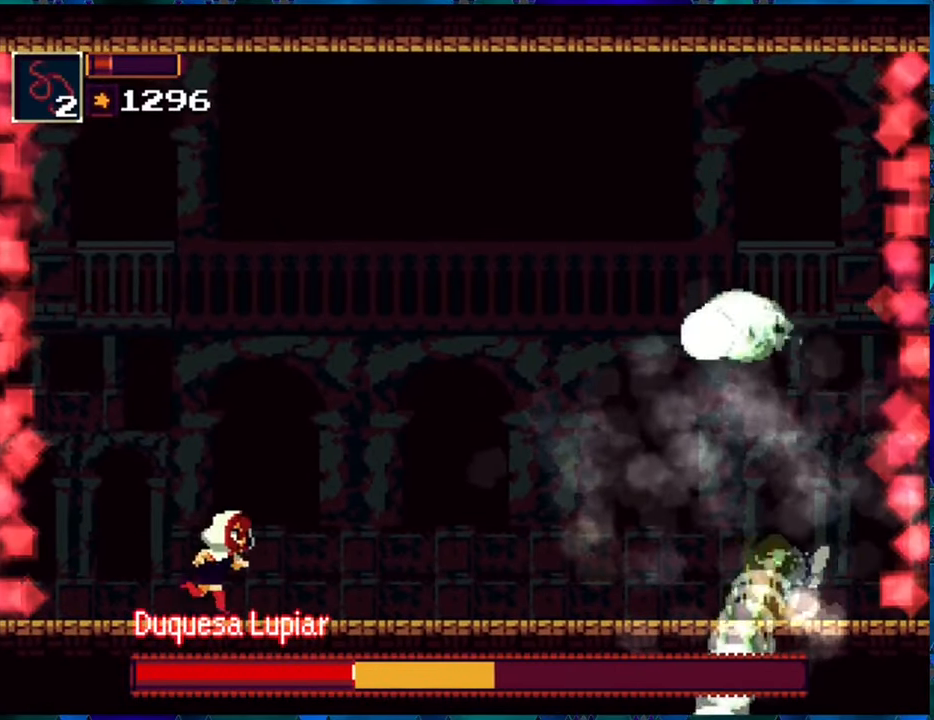
{"buttons": [], "left_stick": "center", "right_stick": "center", "events": [[350, "DPAD_RIGHT", "up"]]}
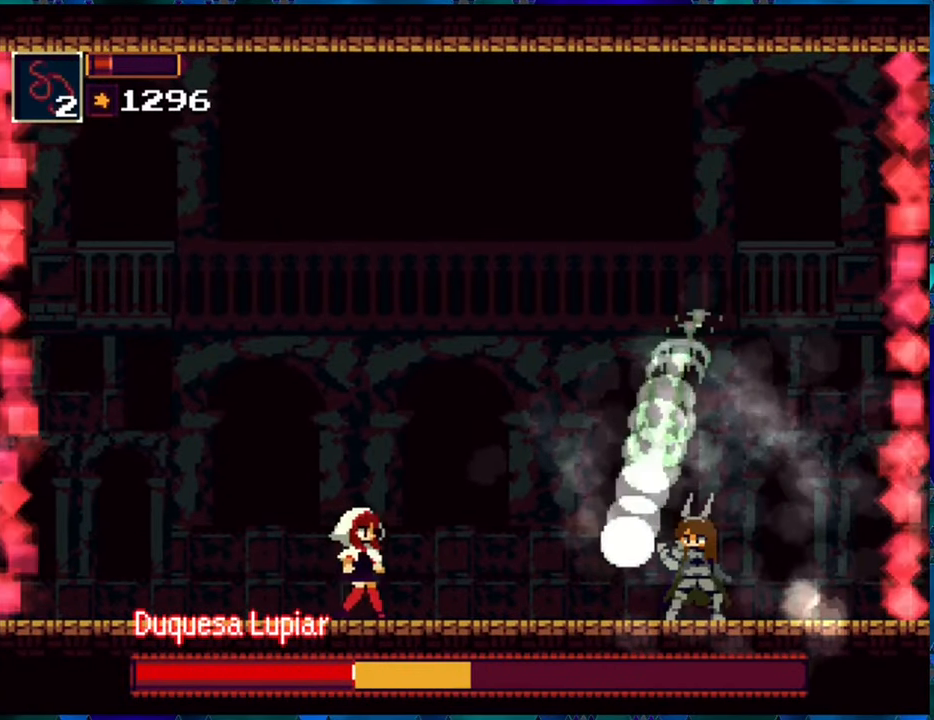
{"buttons": [], "left_stick": "center", "right_stick": "center", "events": [[234, "DPAD_LEFT", "down"], [467, "DPAD_LEFT", "up"]]}
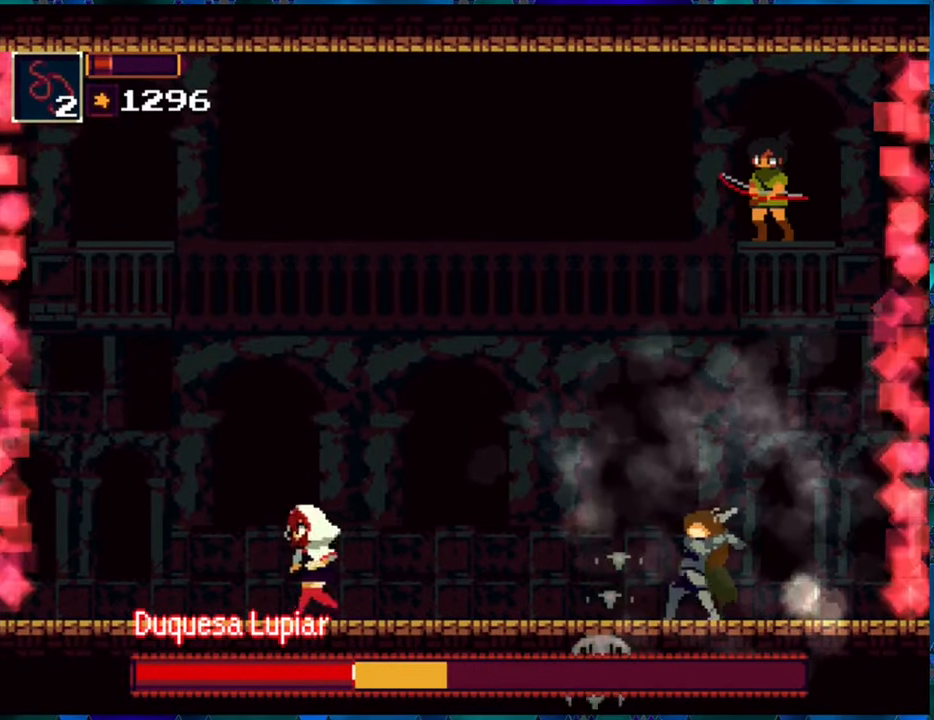
{"buttons": [], "left_stick": "center", "right_stick": "center", "events": []}
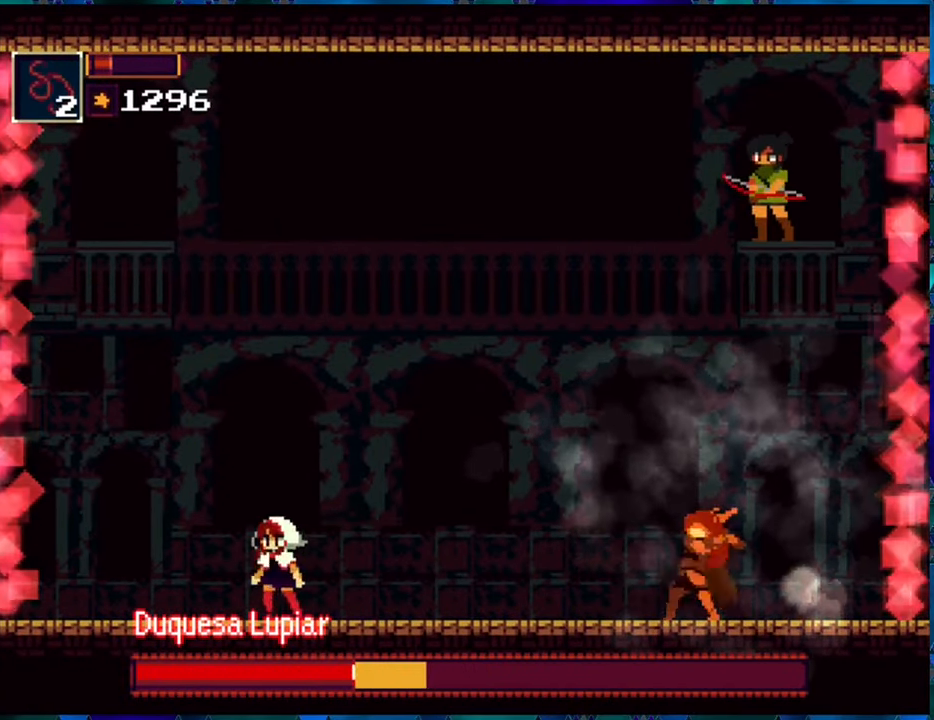
{"buttons": ["DPAD_LEFT"], "left_stick": "center", "right_stick": "center", "events": [[217, "DPAD_LEFT", "down"]]}
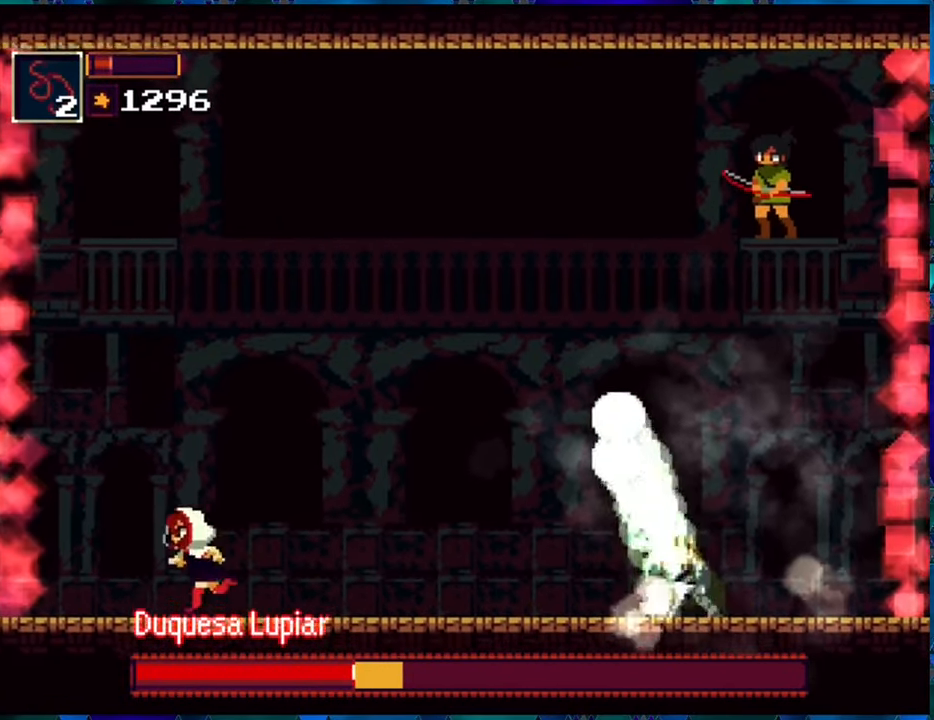
{"buttons": [], "left_stick": "center", "right_stick": "center", "events": [[333, "DPAD_LEFT", "up"]]}
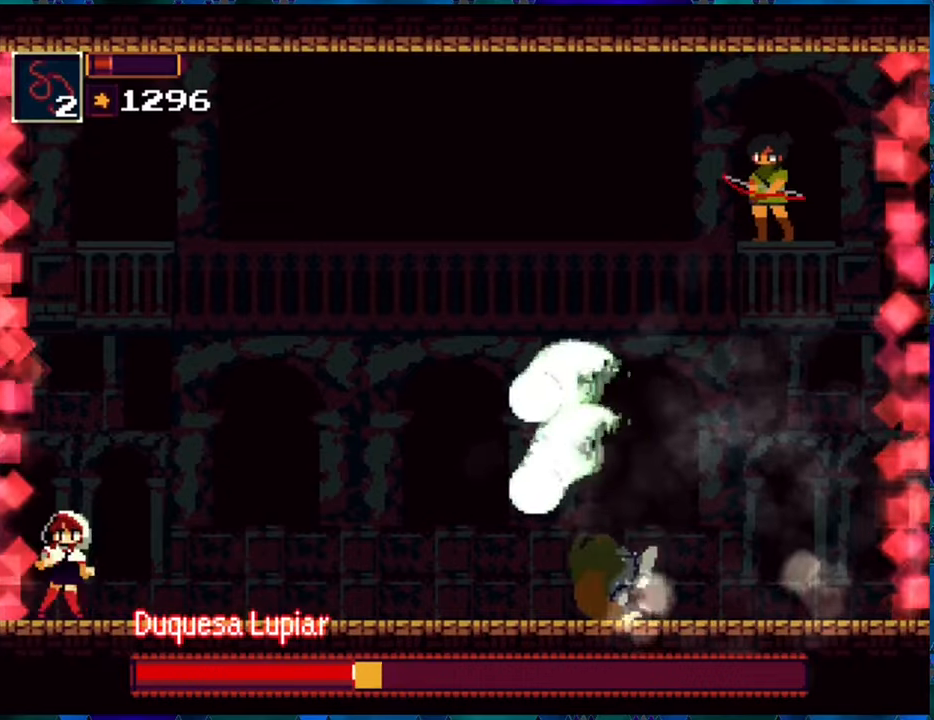
{"buttons": [], "left_stick": "center", "right_stick": "center", "events": []}
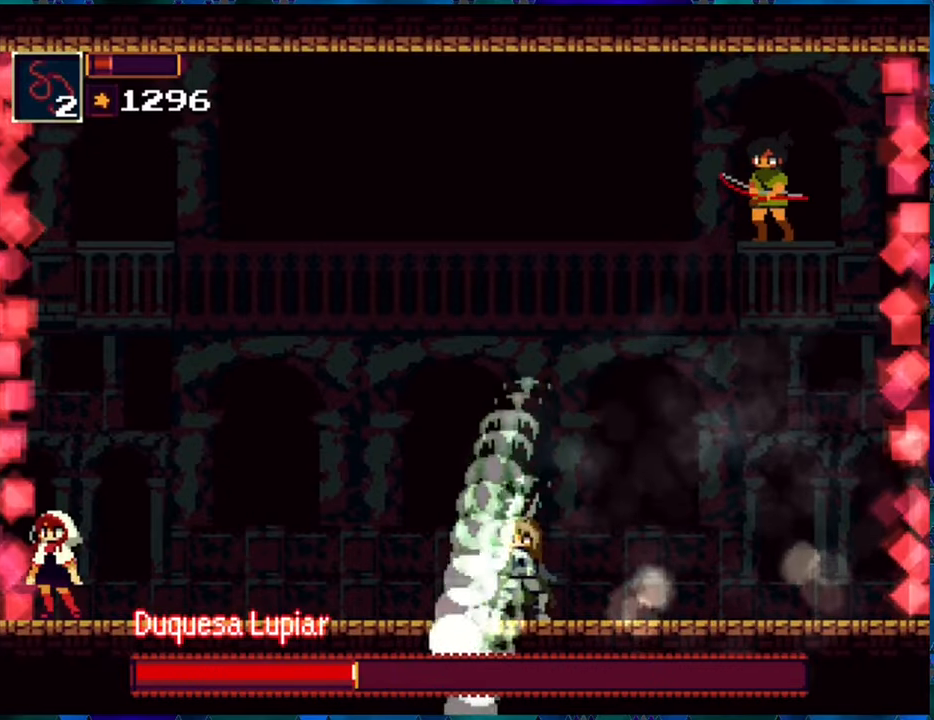
{"buttons": [], "left_stick": "center", "right_stick": "center", "events": [[116, "DPAD_LEFT", "down"], [316, "DPAD_LEFT", "up"]]}
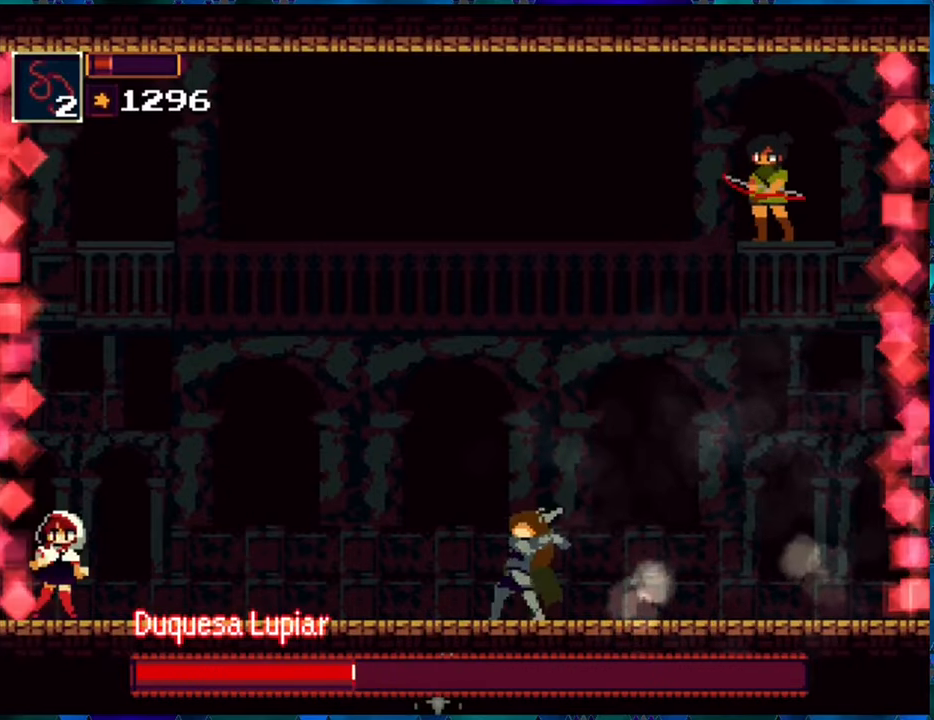
{"buttons": [], "left_stick": "center", "right_stick": "center", "events": []}
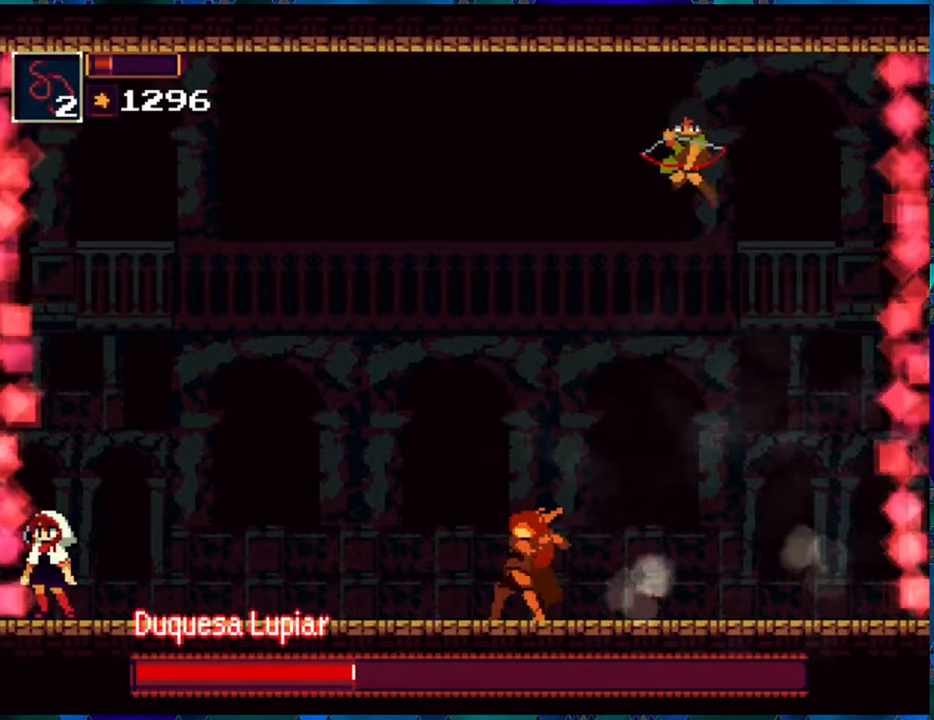
{"buttons": [], "left_stick": "center", "right_stick": "center", "events": []}
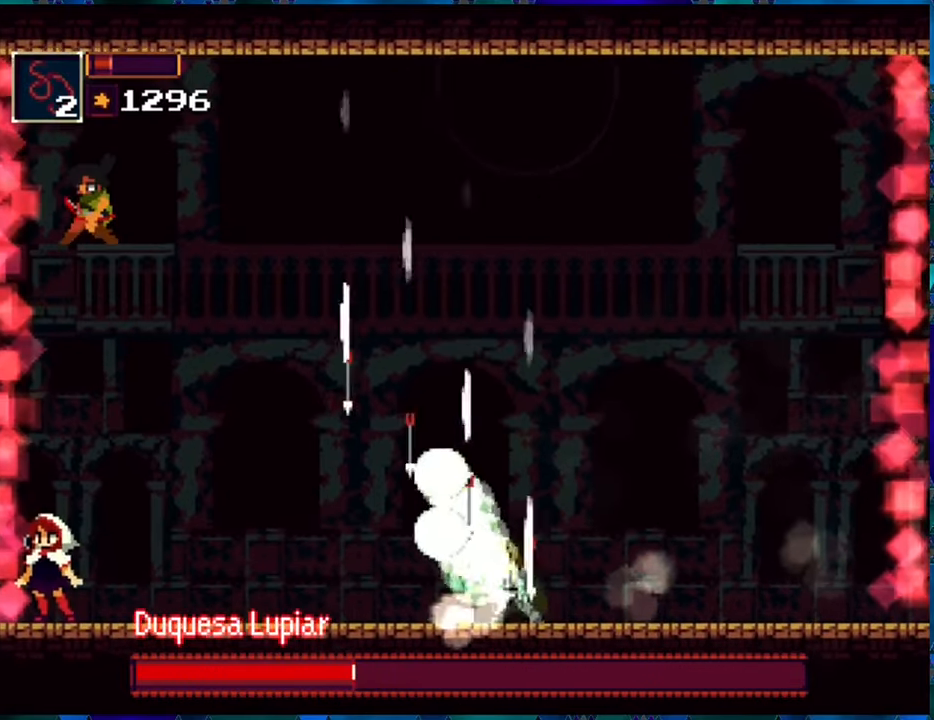
{"buttons": ["DPAD_RIGHT"], "left_stick": "center", "right_stick": "center", "events": [[366, "DPAD_RIGHT", "down"], [400, "DPAD_UP", "down"], [483, "DPAD_UP", "up"]]}
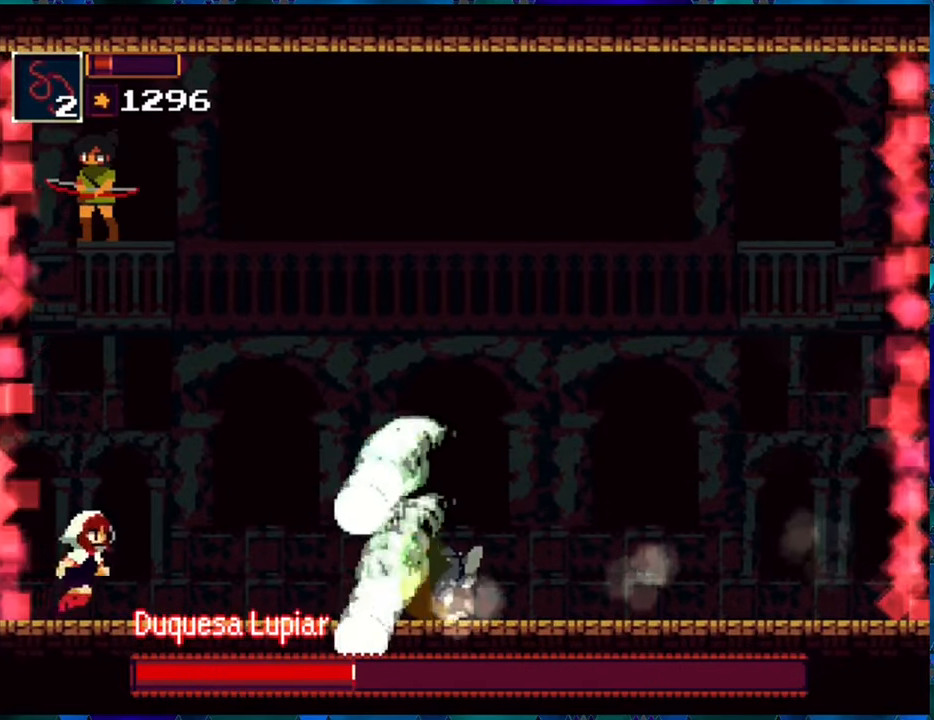
{"buttons": ["B", "DPAD_RIGHT"], "left_stick": "center", "right_stick": "center", "events": [[183, "B", "down"], [366, "B", "up"], [433, "B", "down"]]}
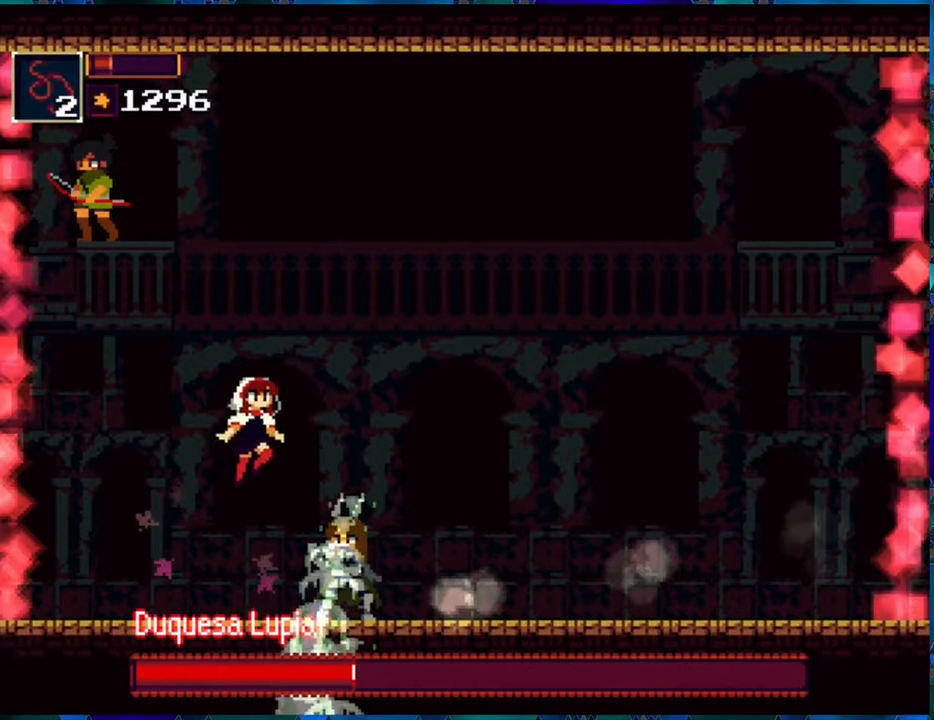
{"buttons": ["DPAD_RIGHT"], "left_stick": "center", "right_stick": "center", "events": [[116, "B", "up"], [150, "A", "down"], [300, "A", "up"]]}
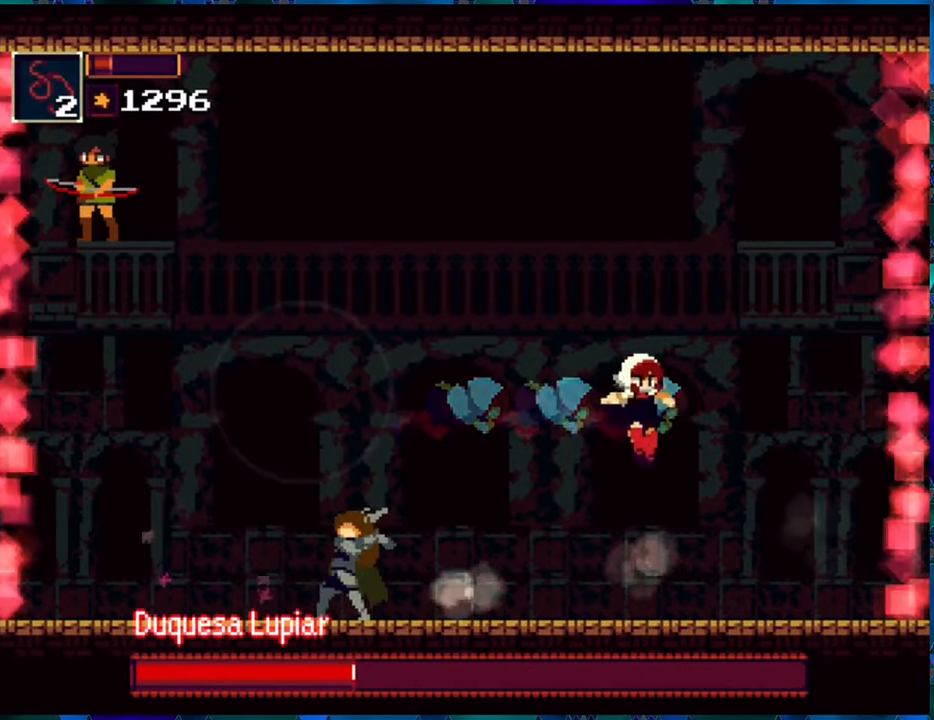
{"buttons": ["DPAD_LEFT"], "left_stick": "center", "right_stick": "center", "events": [[50, "DPAD_RIGHT", "up"], [183, "DPAD_LEFT", "down"]]}
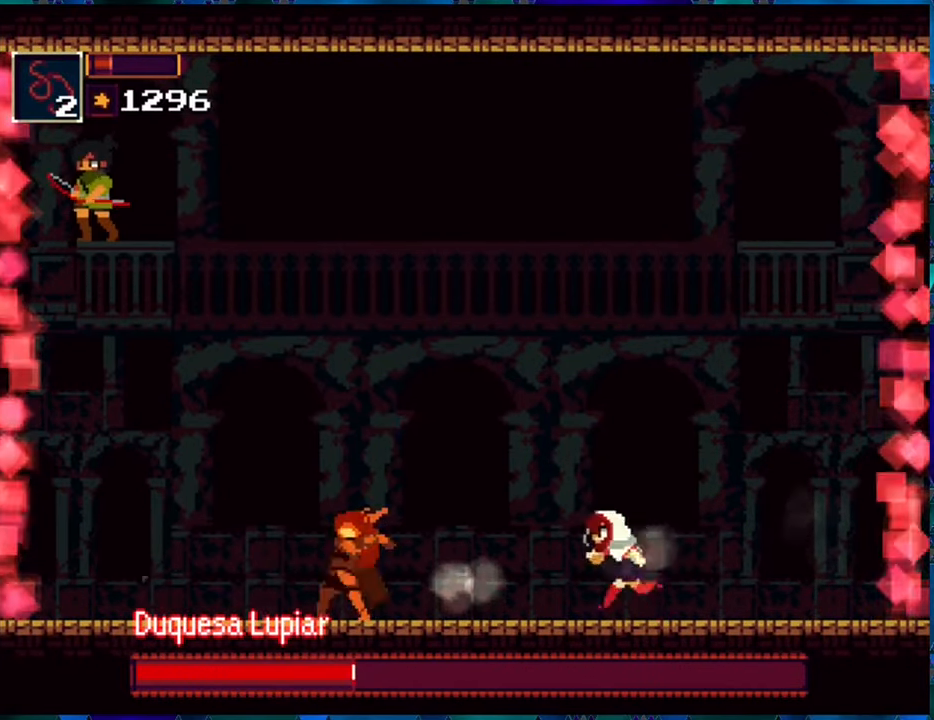
{"buttons": [], "left_stick": "center", "right_stick": "center", "events": [[283, "DPAD_LEFT", "up"], [316, "X", "down"], [416, "X", "up"]]}
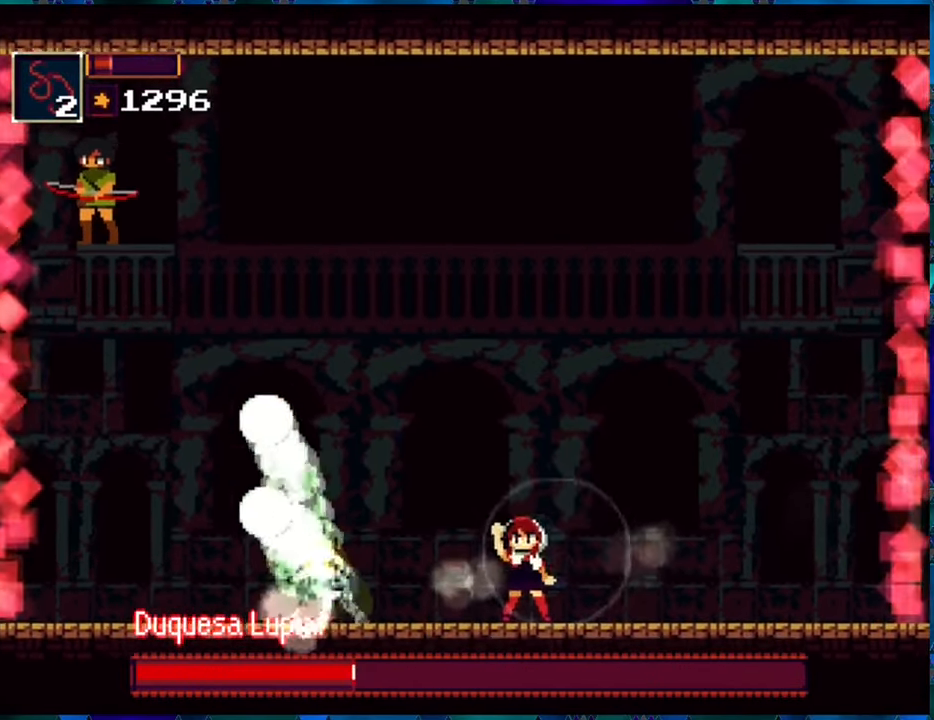
{"buttons": ["DPAD_RIGHT"], "left_stick": "center", "right_stick": "center", "events": [[500, "DPAD_RIGHT", "down"]]}
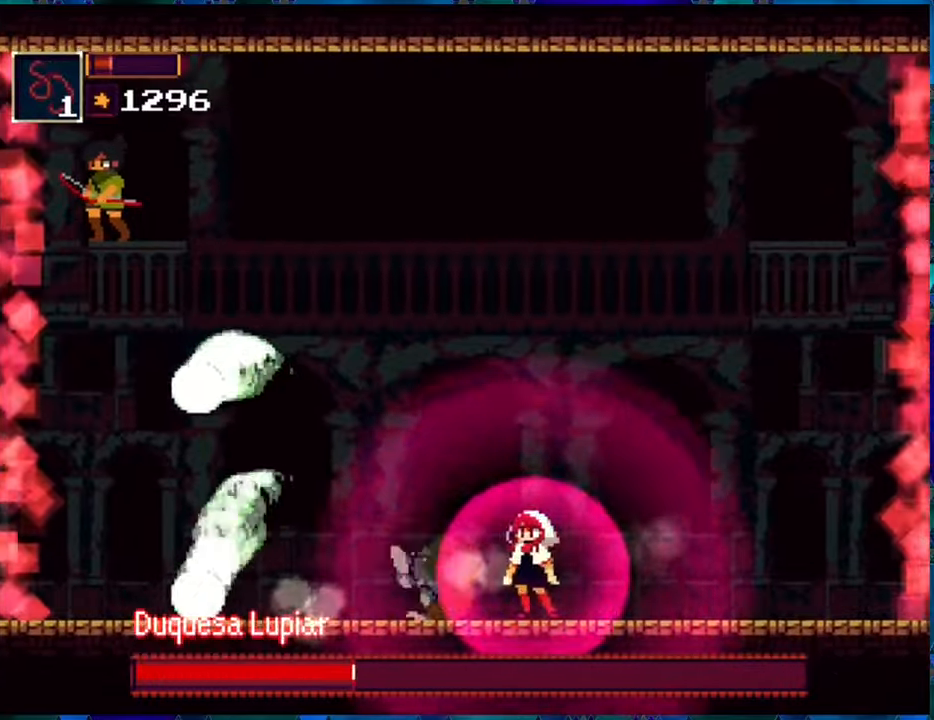
{"buttons": ["DPAD_RIGHT"], "left_stick": "center", "right_stick": "center", "events": []}
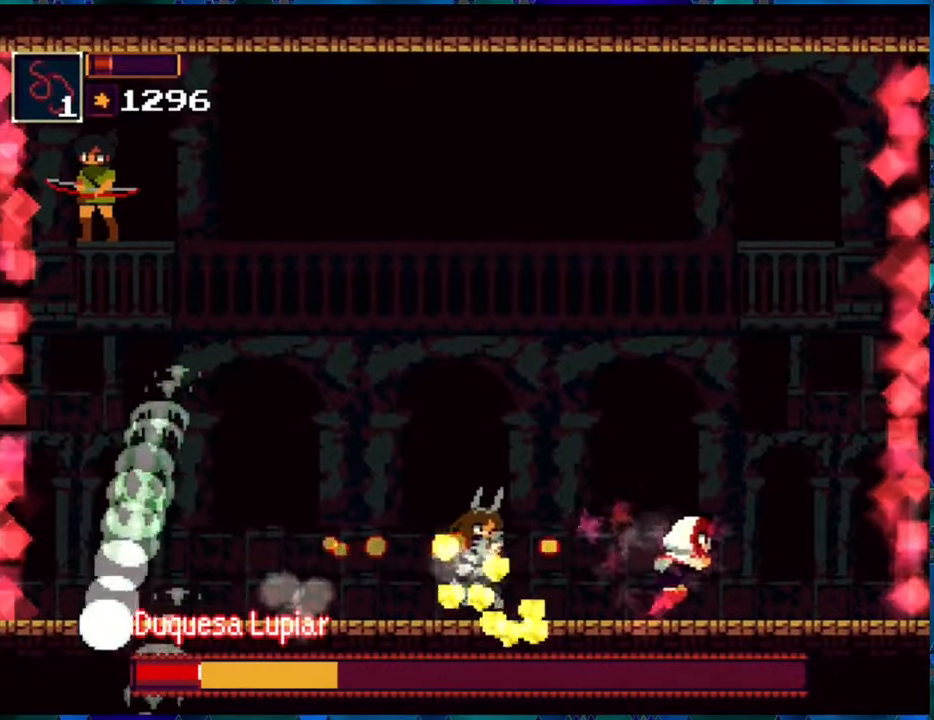
{"buttons": ["DPAD_RIGHT"], "left_stick": "center", "right_stick": "center", "events": []}
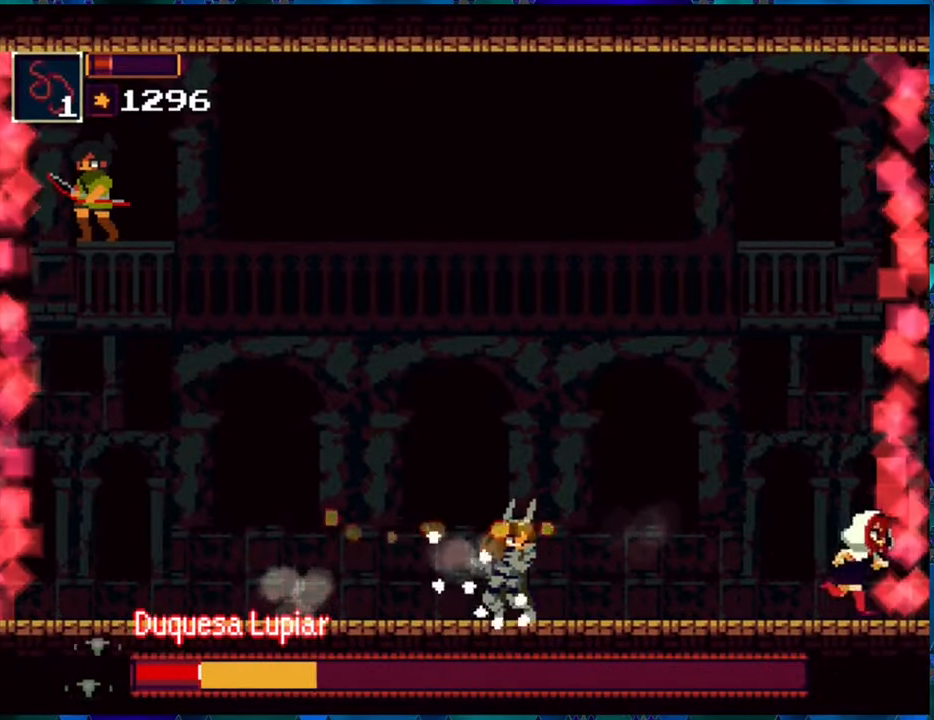
{"buttons": [], "left_stick": "center", "right_stick": "center", "events": [[167, "DPAD_RIGHT", "up"]]}
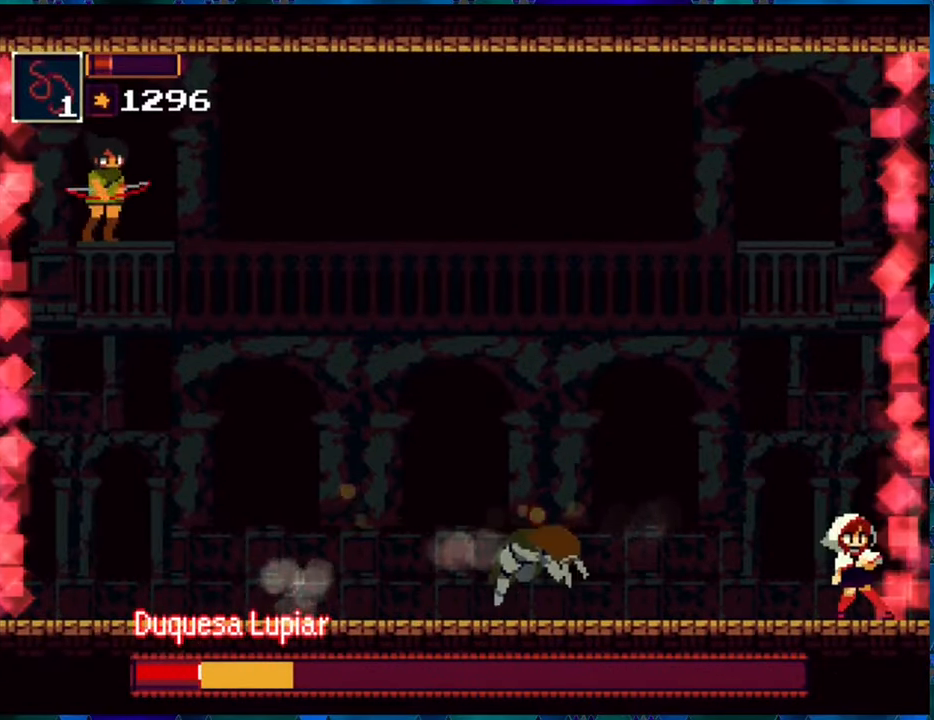
{"buttons": [], "left_stick": "center", "right_stick": "center", "events": []}
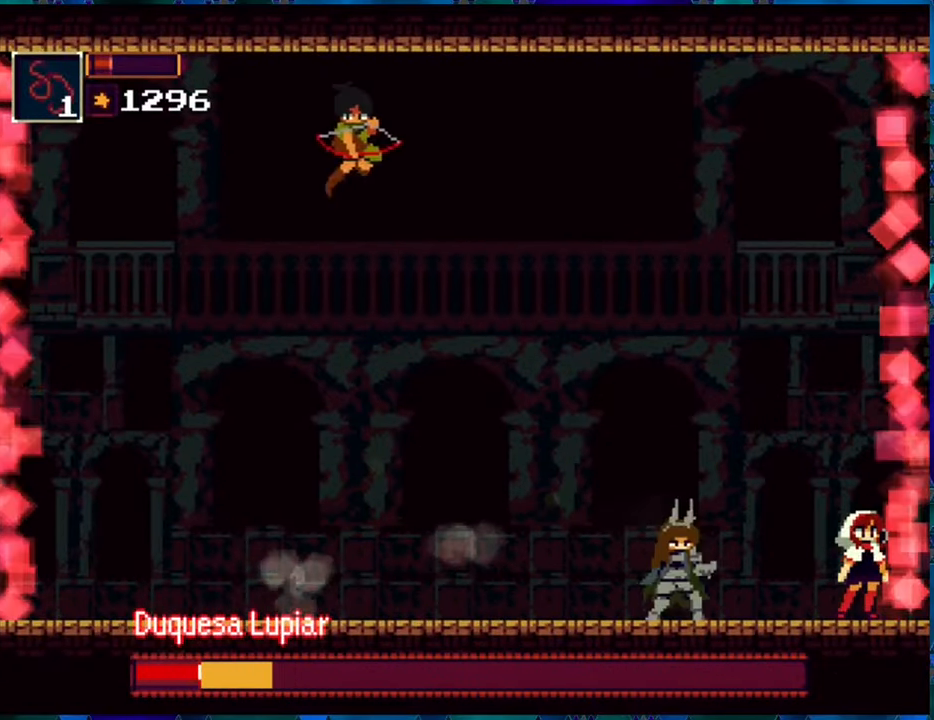
{"buttons": [], "left_stick": "center", "right_stick": "center", "events": []}
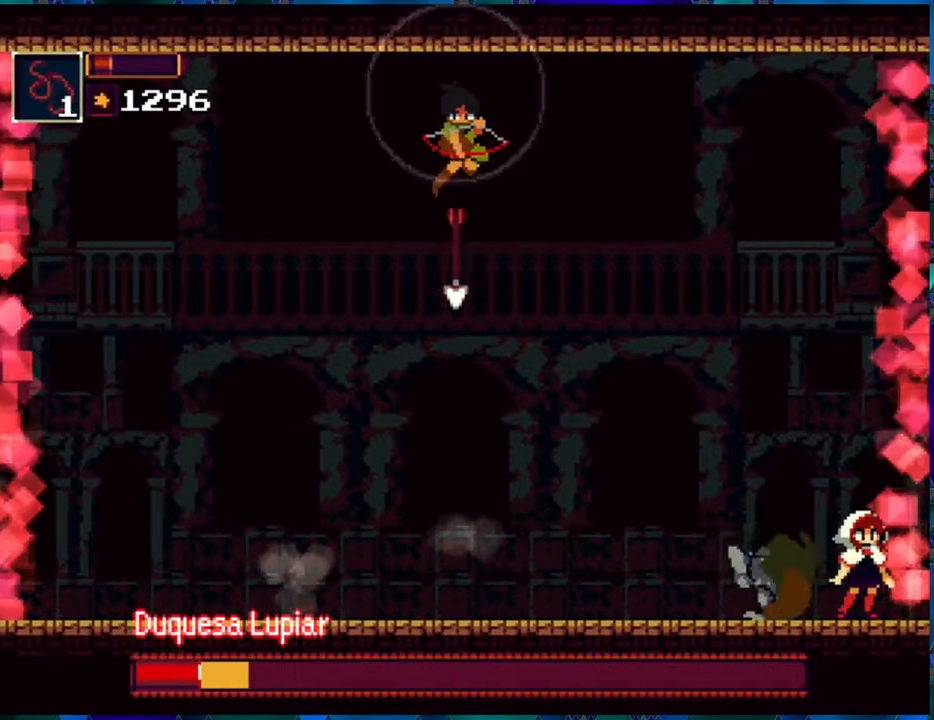
{"buttons": [], "left_stick": "center", "right_stick": "center", "events": [[117, "B", "down"], [150, "DPAD_RIGHT", "down"], [400, "DPAD_RIGHT", "up"], [450, "B", "up"]]}
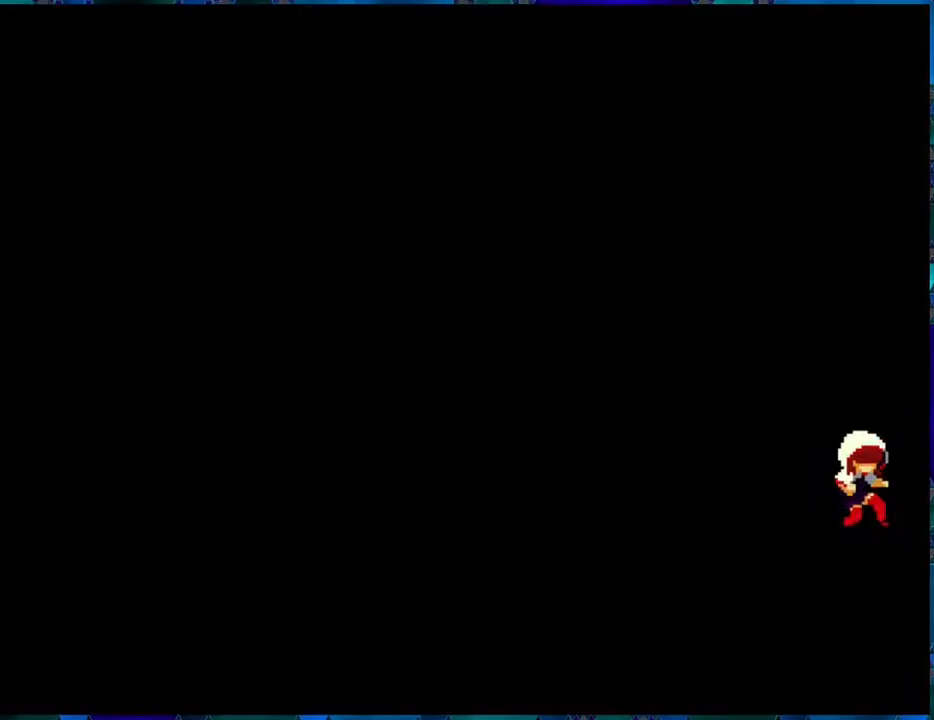
{"buttons": [], "left_stick": "center", "right_stick": "center", "events": [[133, "B", "down"], [133, "DPAD_LEFT", "down"], [233, "B", "up"], [267, "DPAD_LEFT", "up"]]}
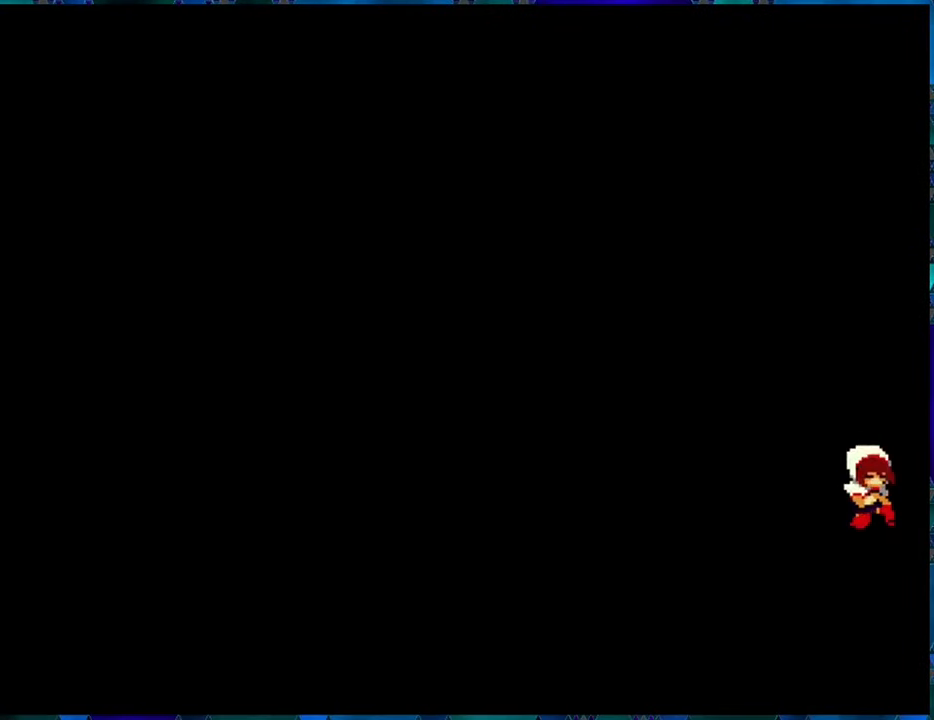
{"buttons": [], "left_stick": "center", "right_stick": "center", "events": []}
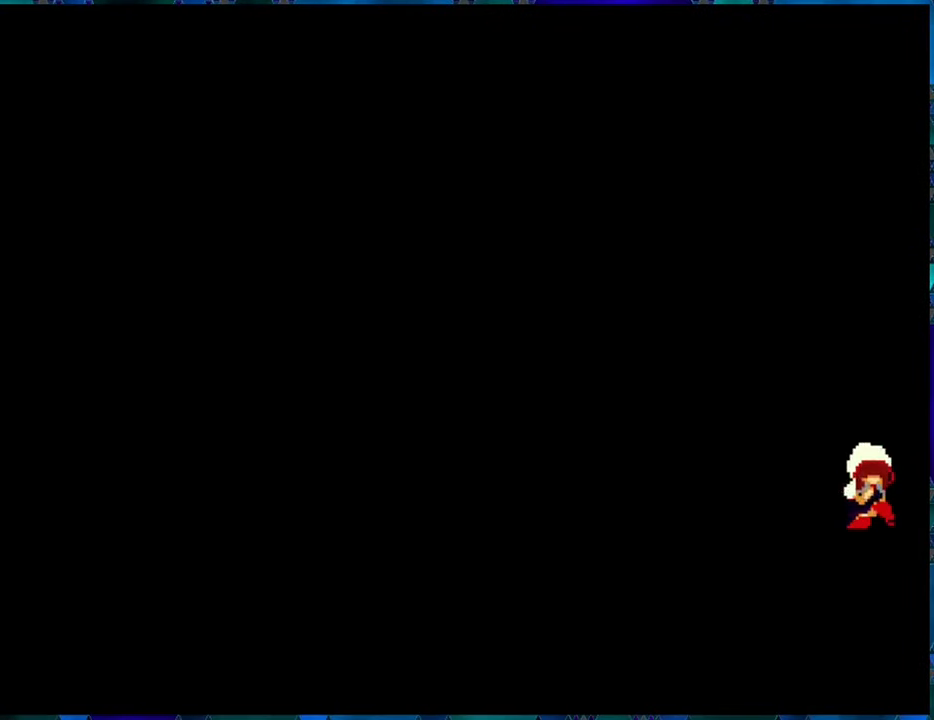
{"buttons": [], "left_stick": "center", "right_stick": "center", "events": []}
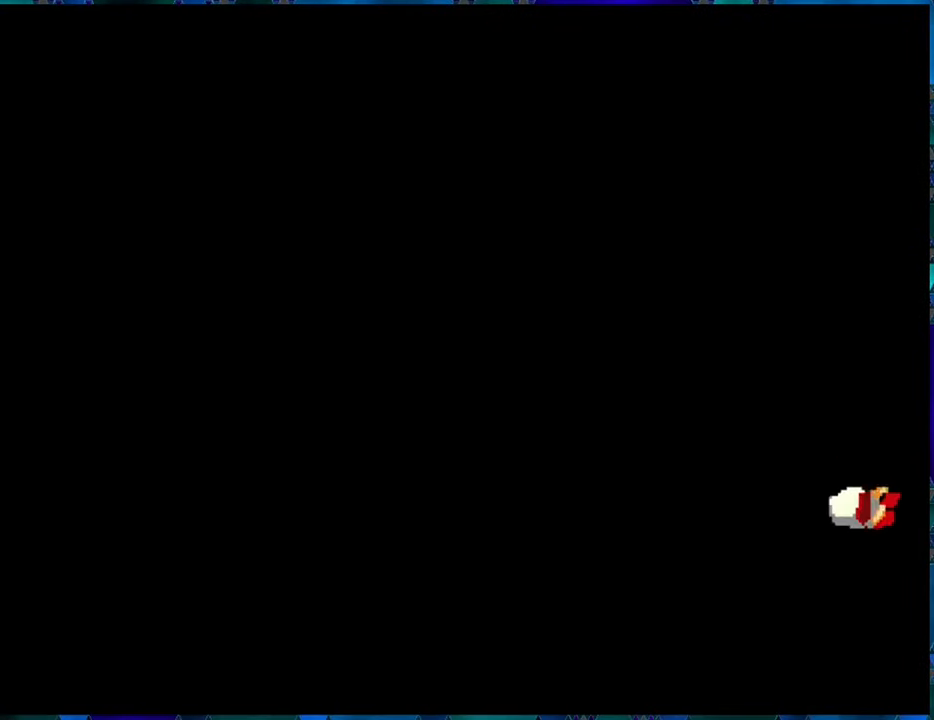
{"buttons": [], "left_stick": "center", "right_stick": "center", "events": []}
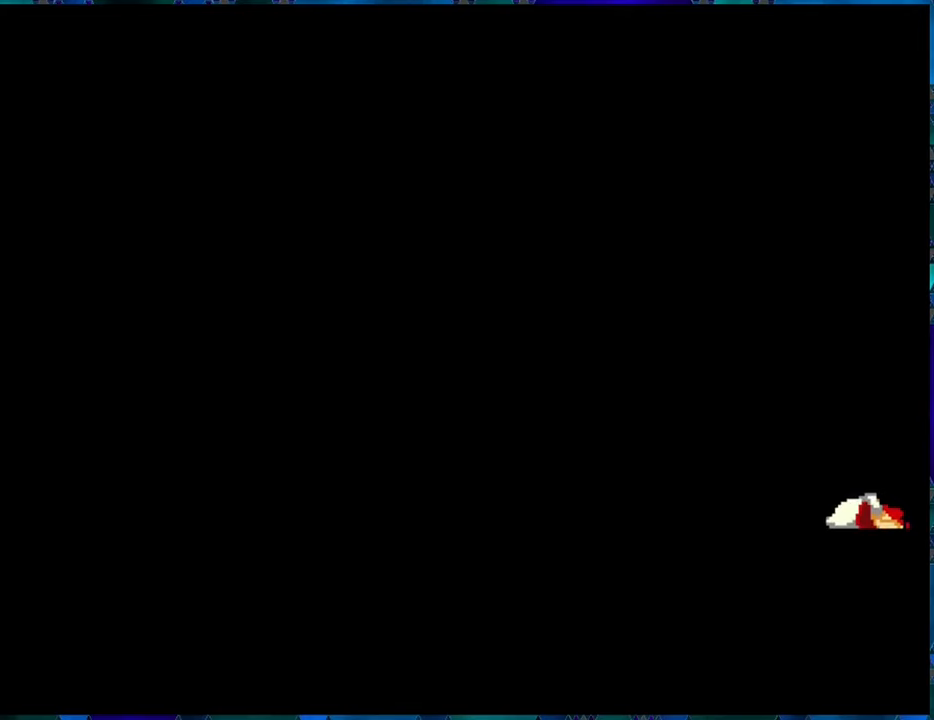
{"buttons": [], "left_stick": "center", "right_stick": "center", "events": []}
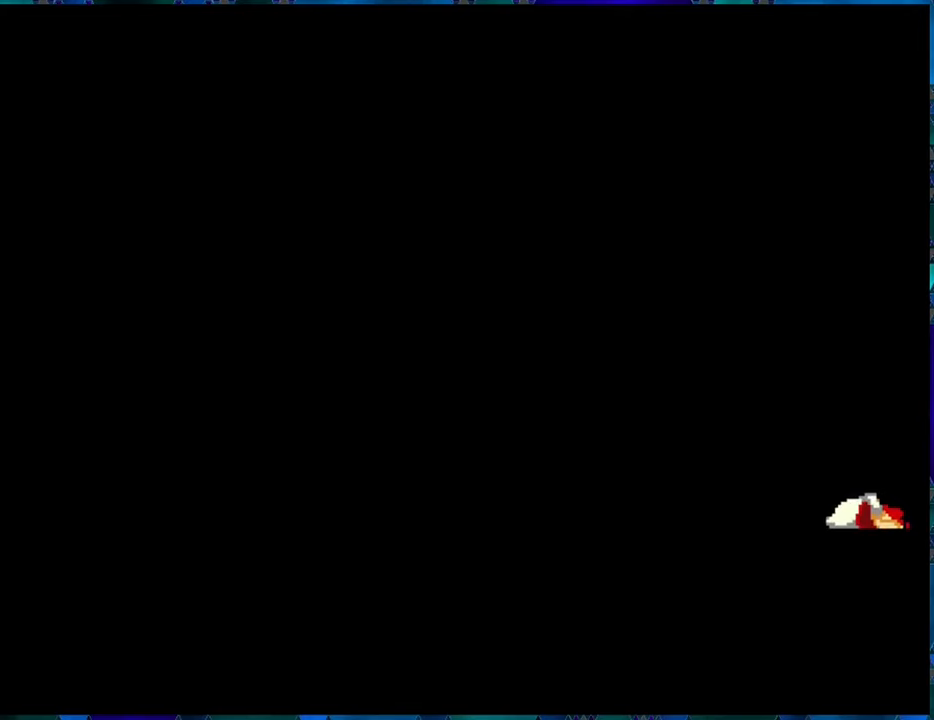
{"buttons": [], "left_stick": "center", "right_stick": "center", "events": []}
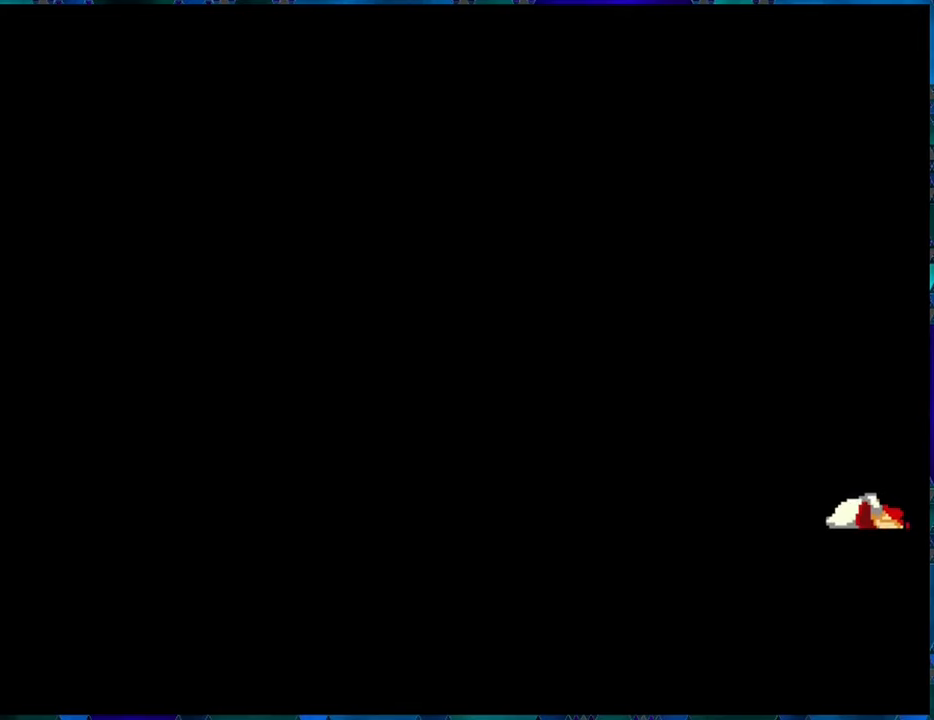
{"buttons": [], "left_stick": "center", "right_stick": "center", "events": []}